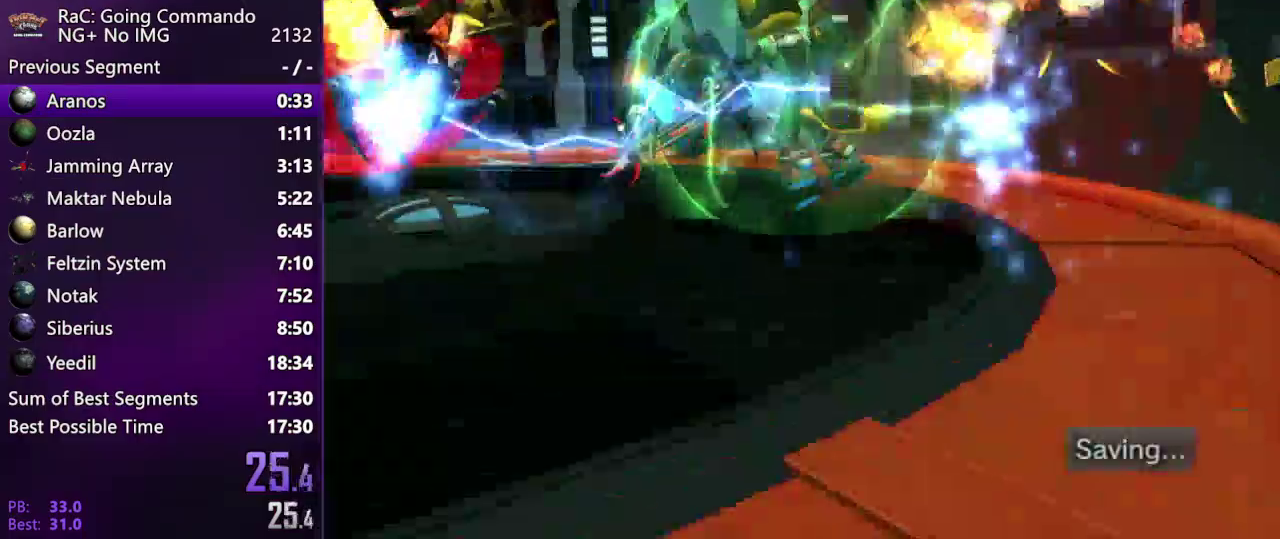
Gameplay with a controller (PlayStation layout); each line is a JSON object with the inputs held at the frame after it. "events" lists button and stick changes between this image and that frame as [ms after this image, input, new state], when the widget could be followed in between. Not read: L3 R3.
{"buttons": ["R2"], "left_stick": "up", "right_stick": "down-left", "events": [[67, "R2", "down"], [300, "left_stick", "up"], [400, "right_stick", "down-left"]]}
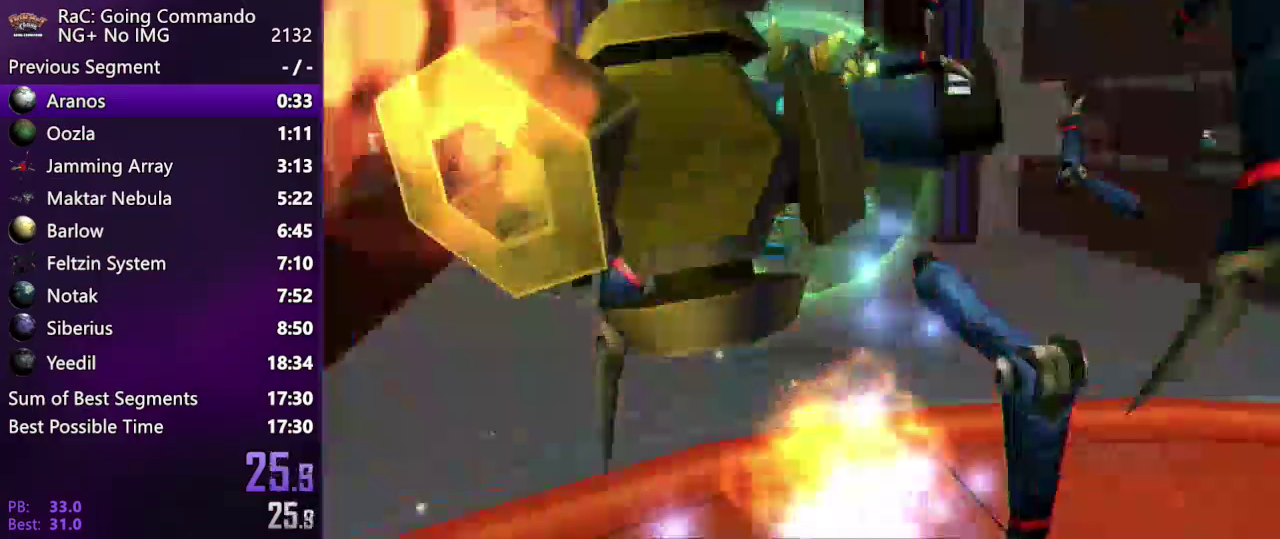
{"buttons": [], "left_stick": "up-left", "right_stick": "center", "events": [[17, "right_stick", "center"], [183, "left_stick", "up-left"], [450, "R2", "up"]]}
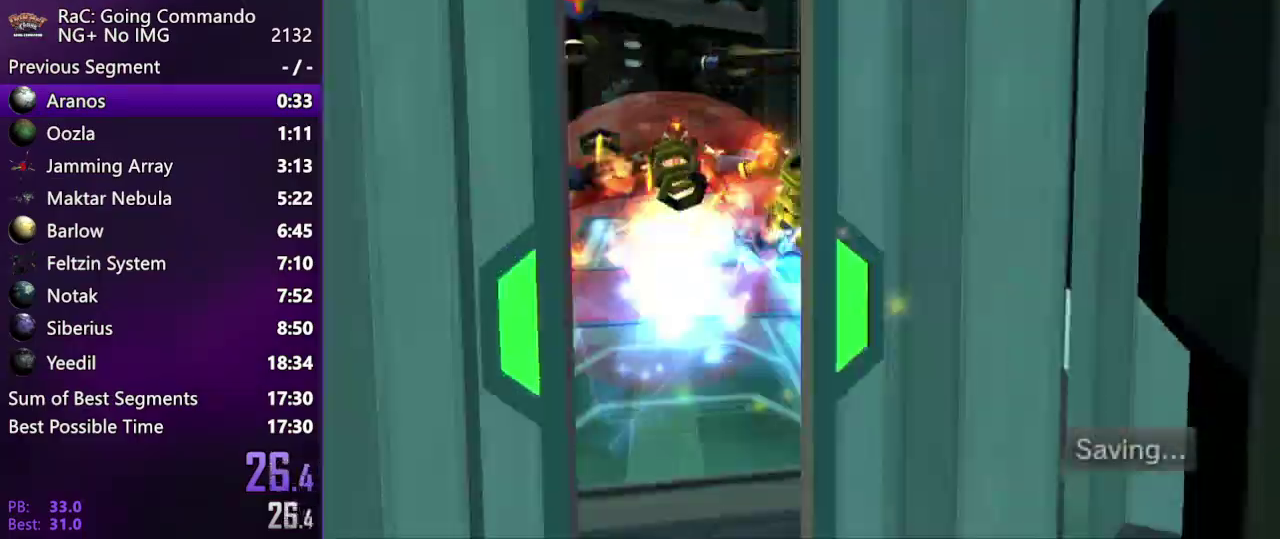
{"buttons": ["SQUARE"], "left_stick": "up-right", "right_stick": "center"}
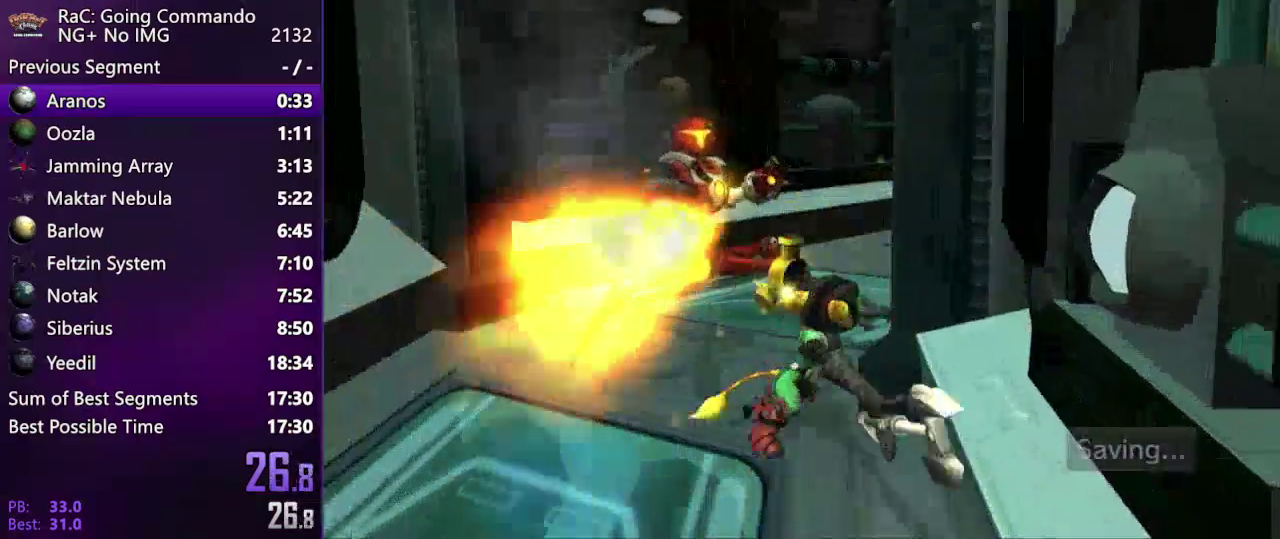
{"buttons": ["CIRCLE"], "left_stick": "up", "right_stick": "center"}
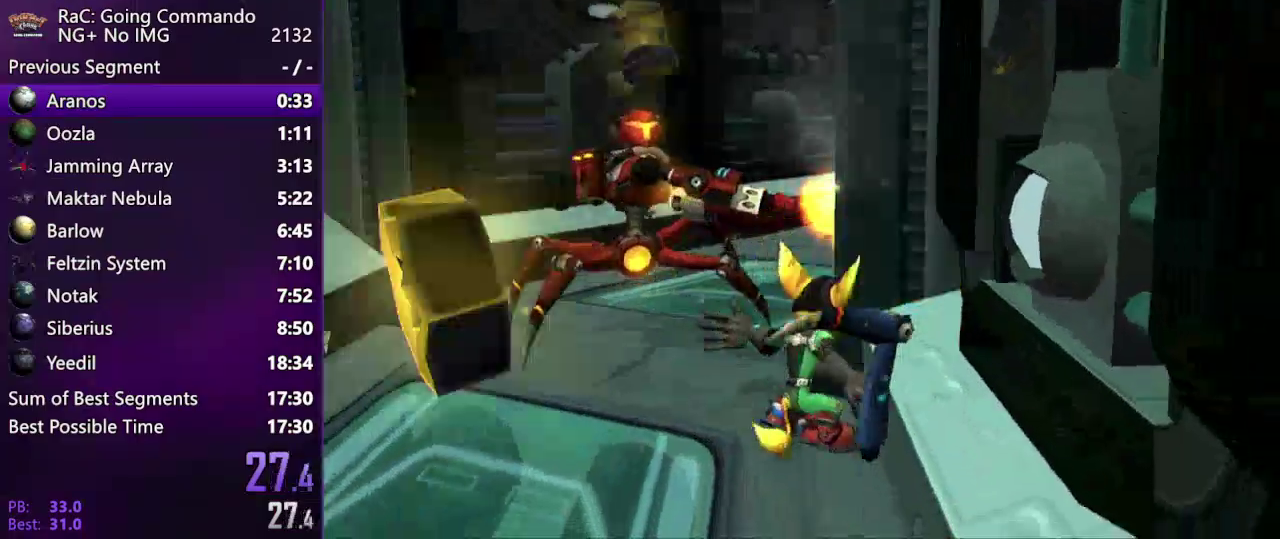
{"buttons": ["TRIANGLE"], "left_stick": "center", "right_stick": "down"}
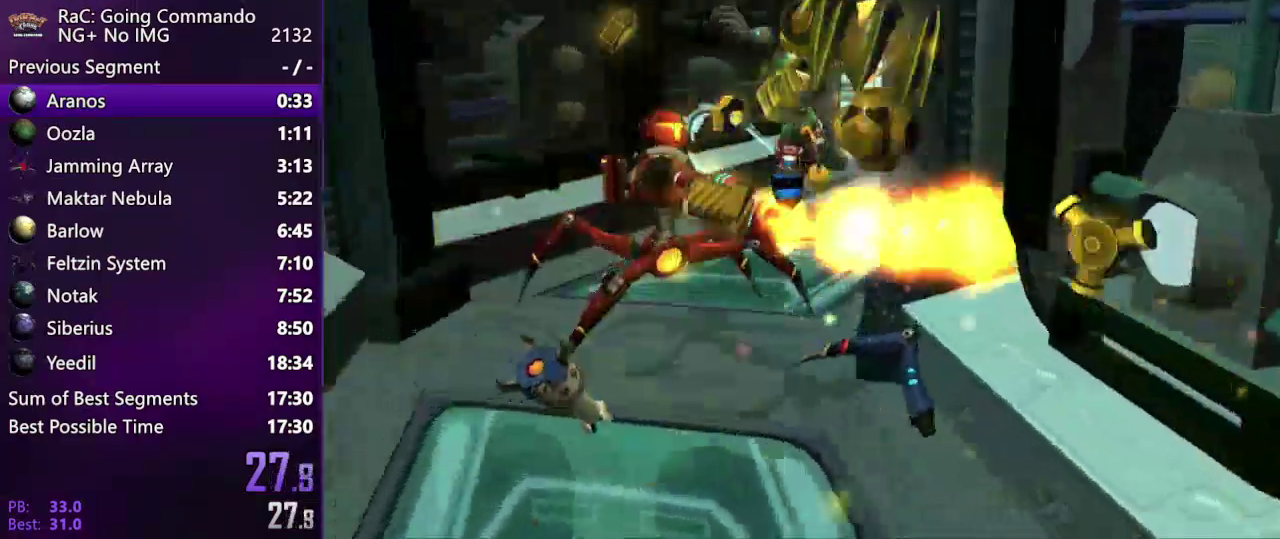
{"buttons": [], "left_stick": "up", "right_stick": "center", "events": [[17, "right_stick", "center"], [50, "left_stick", "left"], [117, "TRIANGLE", "up"], [150, "left_stick", "center"], [233, "right_stick", "down"], [267, "left_stick", "up"], [350, "right_stick", "center"]]}
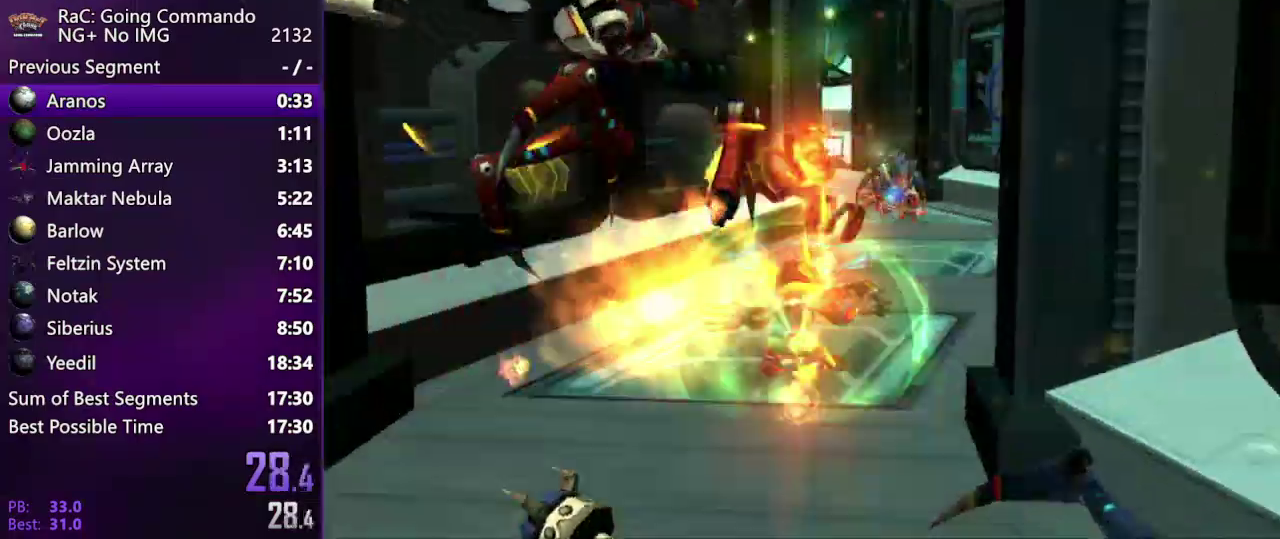
{"buttons": [], "left_stick": "up-right", "right_stick": "left", "events": [[183, "left_stick", "up-right"], [300, "CIRCLE", "down"], [317, "SQUARE", "down"], [400, "CIRCLE", "up"], [433, "SQUARE", "up"], [450, "right_stick", "left"]]}
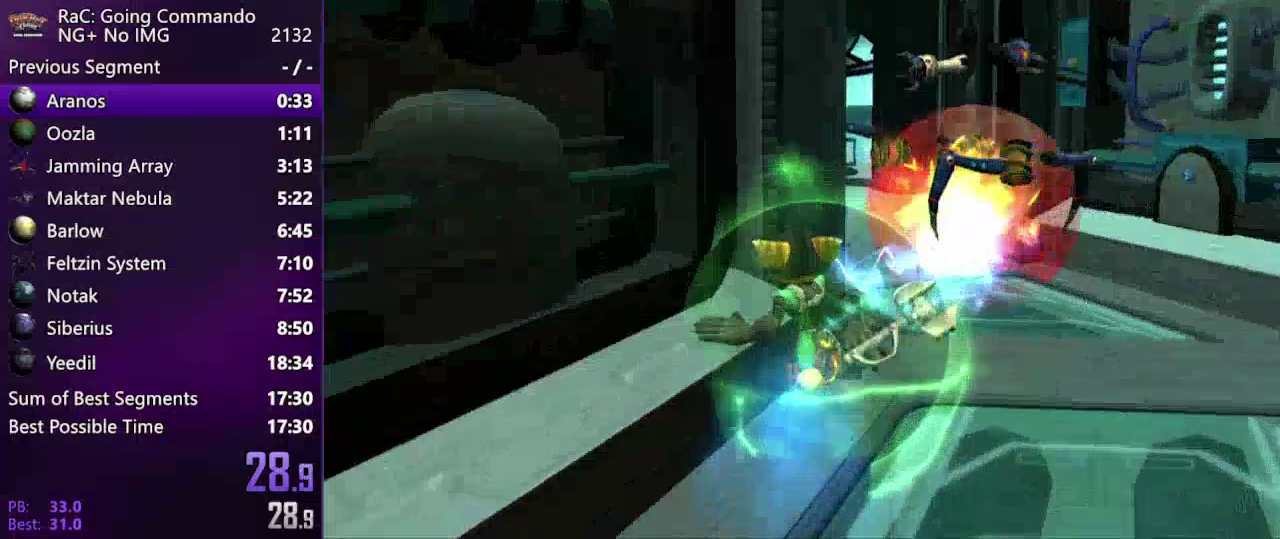
{"buttons": ["R2"], "left_stick": "right", "right_stick": "center", "events": [[100, "R2", "down"], [233, "left_stick", "right"], [233, "right_stick", "center"], [400, "CIRCLE", "down"], [483, "CIRCLE", "up"]]}
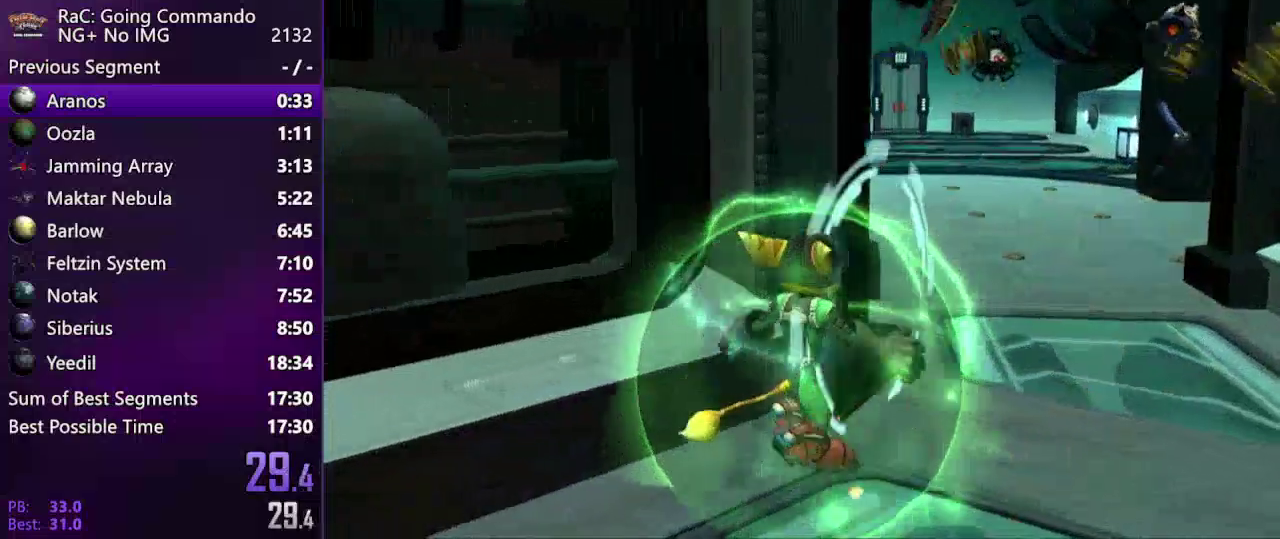
{"buttons": ["R2"], "left_stick": "up-right", "right_stick": "center", "events": [[117, "right_stick", "right"], [200, "right_stick", "center"], [300, "left_stick", "up-right"]]}
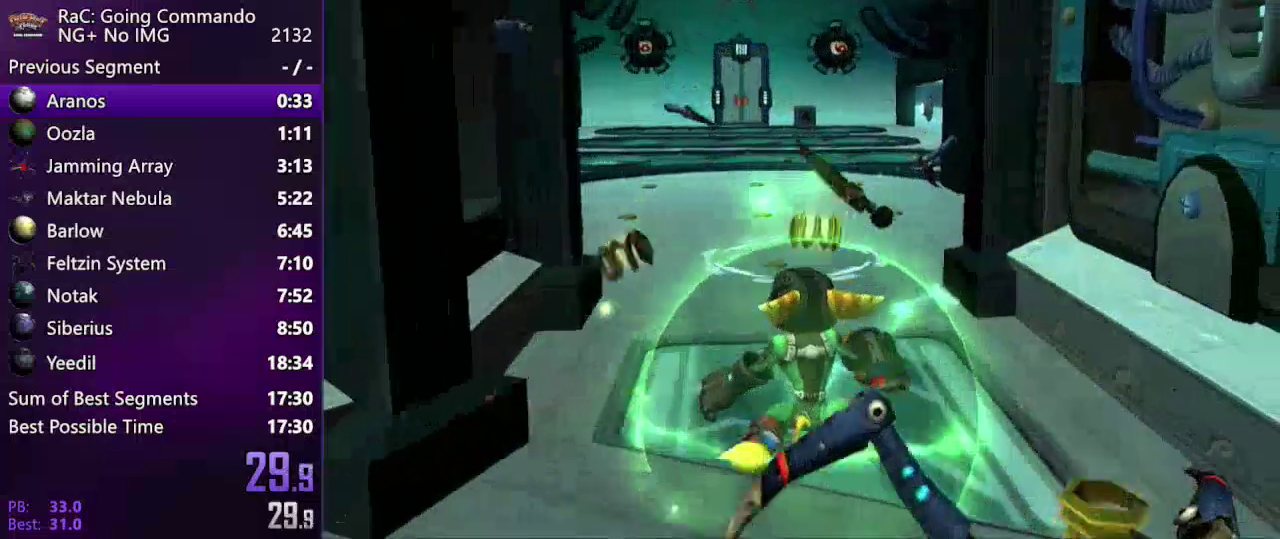
{"buttons": [], "left_stick": "left", "right_stick": "center", "events": [[17, "left_stick", "up"], [233, "R2", "up"], [233, "TRIANGLE", "down"], [233, "left_stick", "center"], [300, "TRIANGLE", "up"], [350, "TRIANGLE", "down"], [433, "TRIANGLE", "up"], [450, "left_stick", "left"]]}
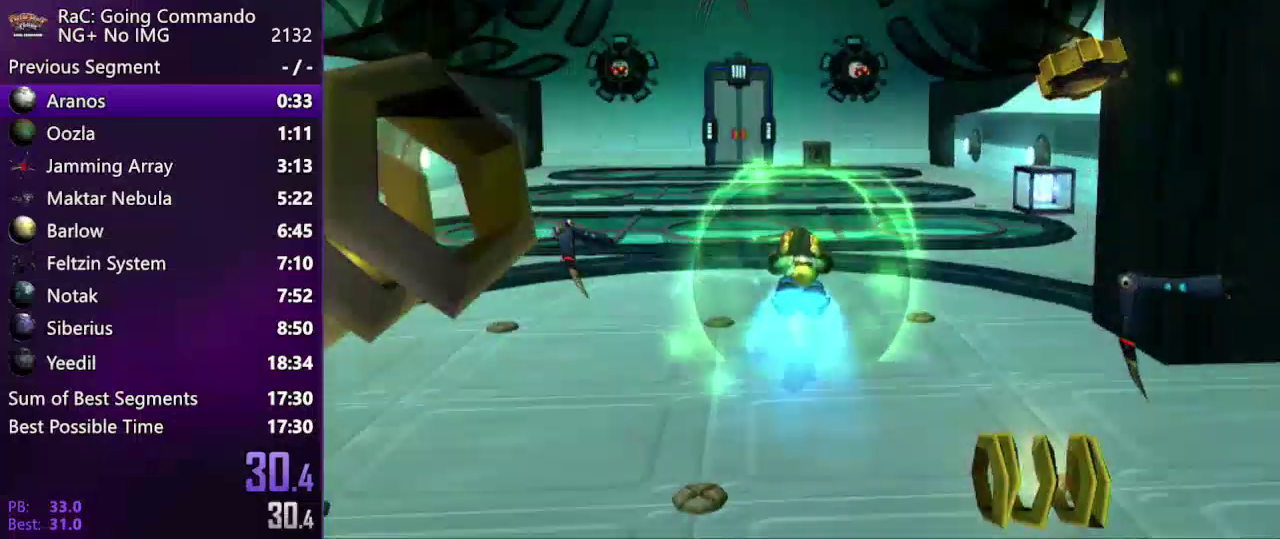
{"buttons": [], "left_stick": "center", "right_stick": "center", "events": [[350, "left_stick", "center"]]}
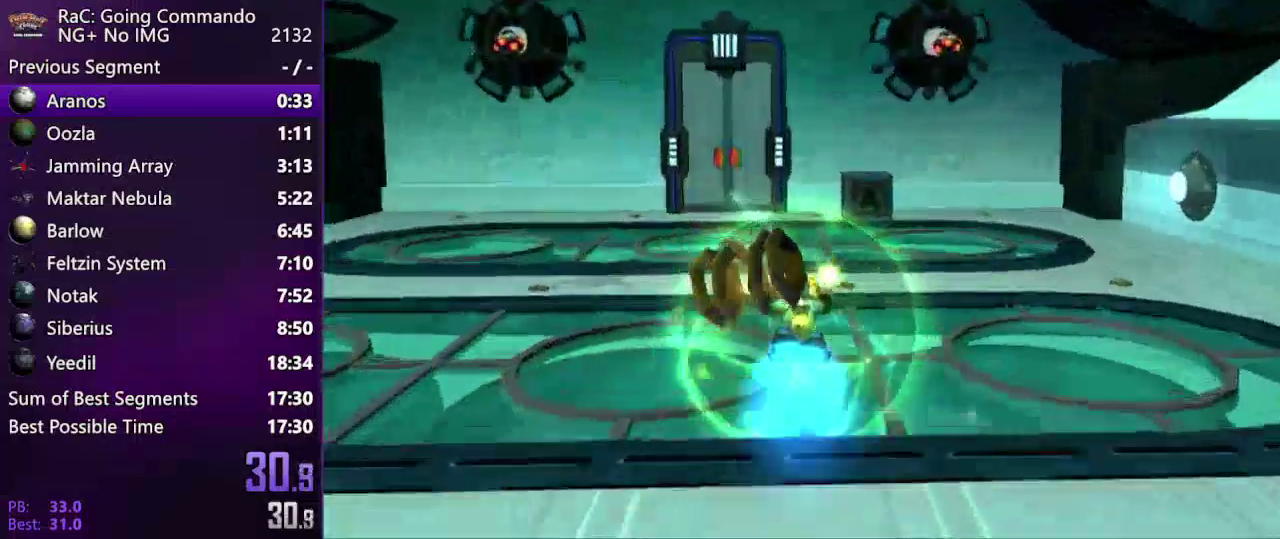
{"buttons": ["START"], "left_stick": "center", "right_stick": "center", "events": [[50, "left_stick", "left"], [267, "left_stick", "center"], [300, "START", "down"]]}
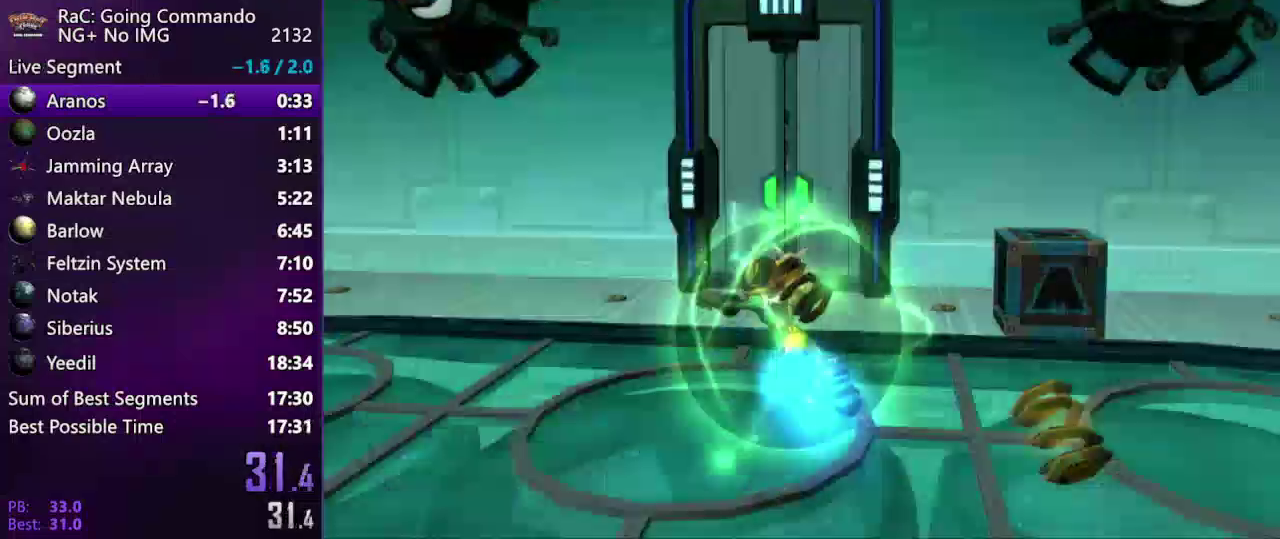
{"buttons": ["TRIANGLE"], "left_stick": "center", "right_stick": "center", "events": [[50, "START", "up"], [233, "CROSS", "down"], [267, "left_stick", "left"], [350, "left_stick", "center"], [400, "CROSS", "up"], [483, "TRIANGLE", "down"]]}
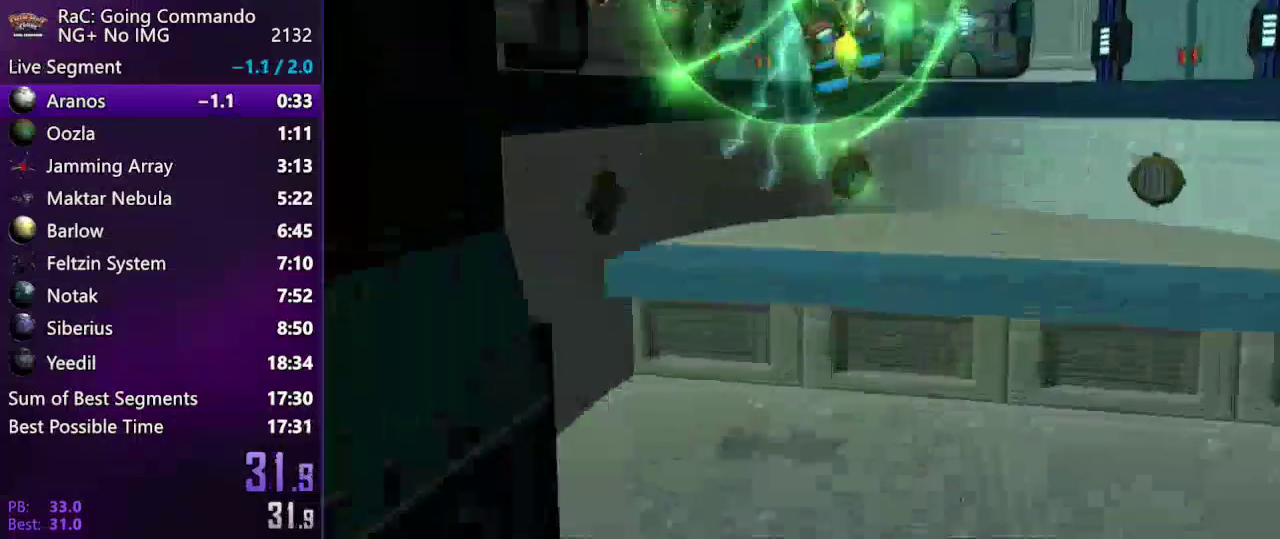
{"buttons": [], "left_stick": "up", "right_stick": "center", "events": [[17, "left_stick", "up-left"], [100, "left_stick", "center"], [117, "TRIANGLE", "up"], [267, "left_stick", "up"]]}
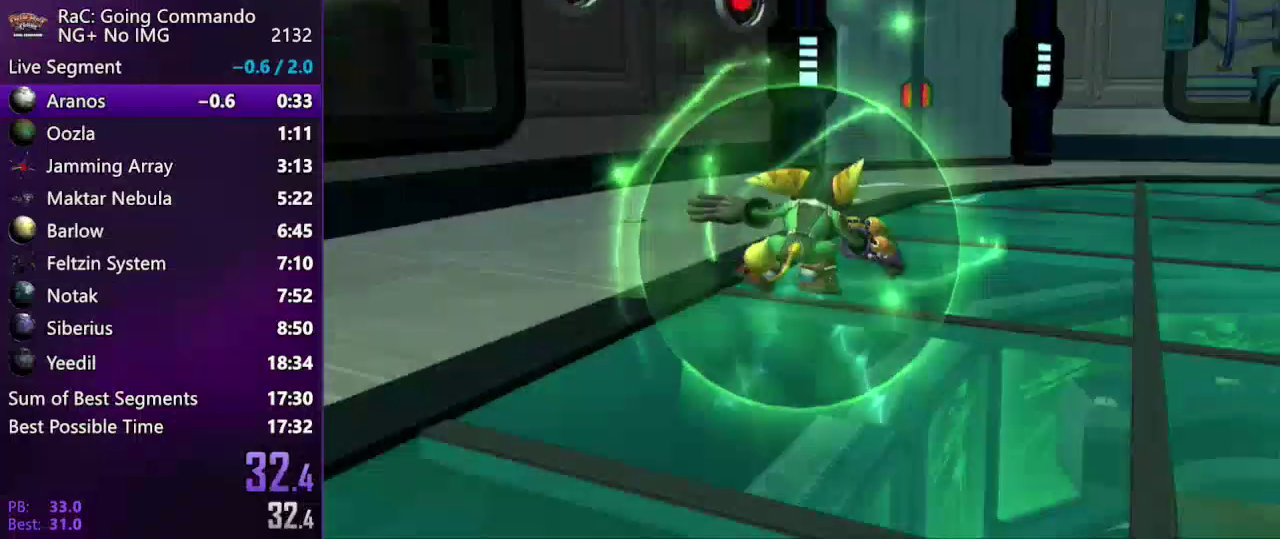
{"buttons": [], "left_stick": "center", "right_stick": "center", "events": [[433, "left_stick", "center"]]}
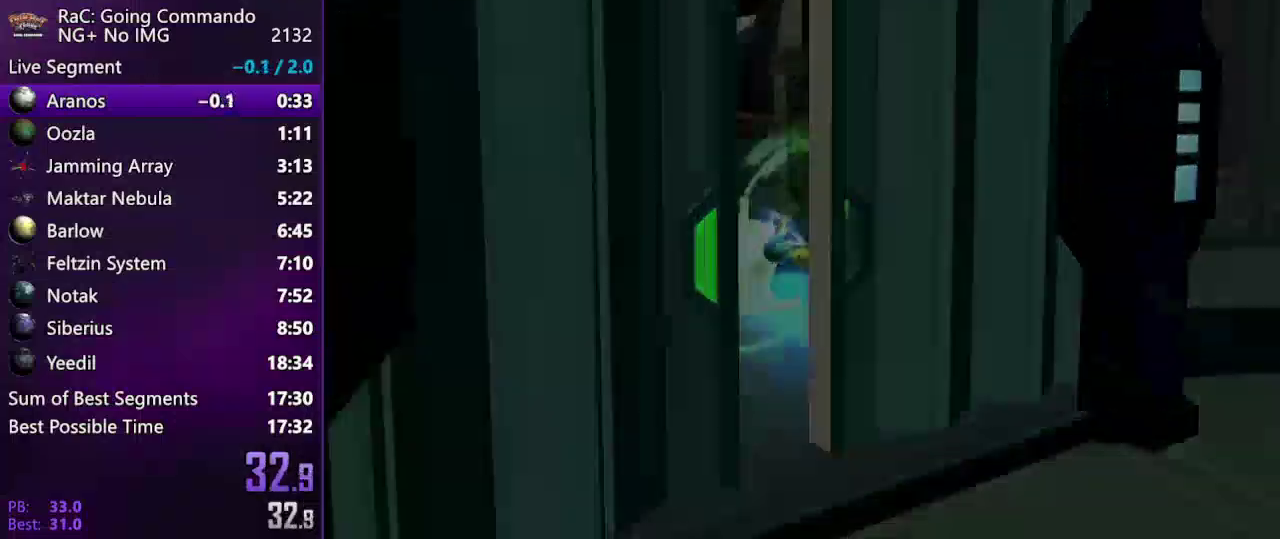
{"buttons": ["START"], "left_stick": "center", "right_stick": "center", "events": [[100, "START", "down"]]}
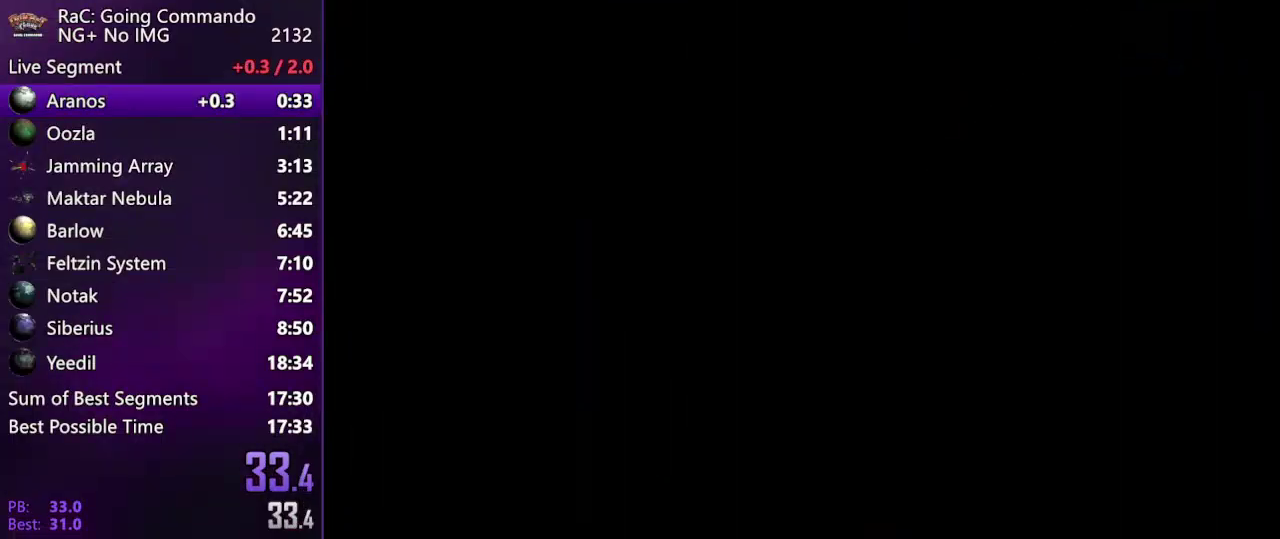
{"buttons": [], "left_stick": "center", "right_stick": "center", "events": [[117, "START", "up"], [200, "START", "down"], [267, "START", "up"], [367, "START", "down"], [450, "START", "up"]]}
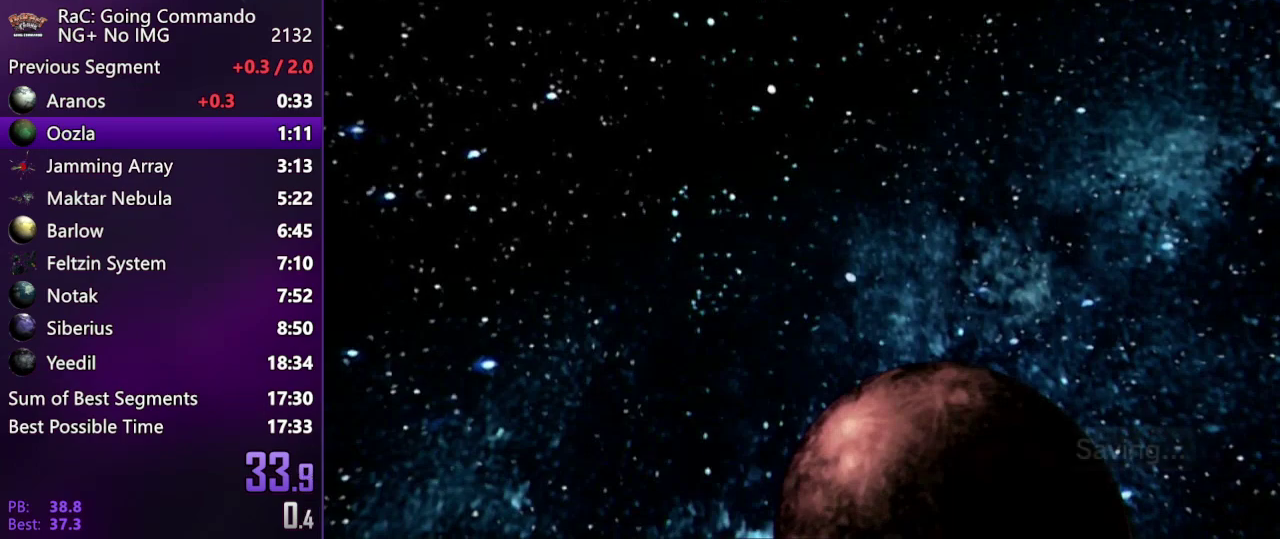
{"buttons": [], "left_stick": "center", "right_stick": "center", "events": [[183, "START", "down"], [233, "START", "up"], [367, "START", "down"], [450, "START", "up"]]}
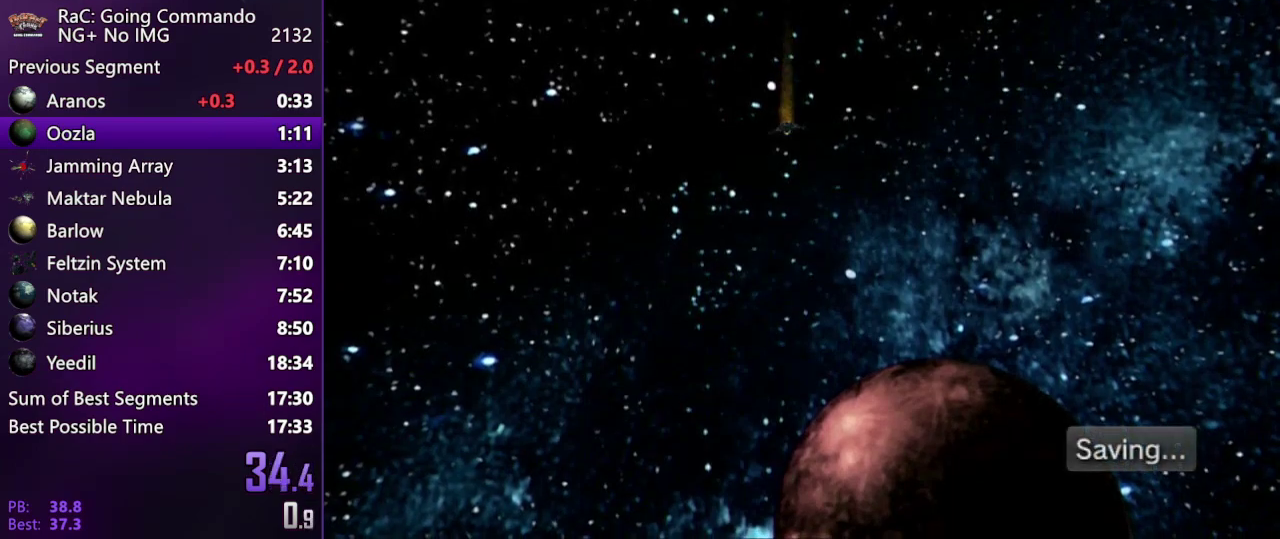
{"buttons": ["START"], "left_stick": "center", "right_stick": "center", "events": [[67, "START", "down"], [150, "START", "up"], [233, "START", "down"], [317, "START", "up"], [433, "START", "down"]]}
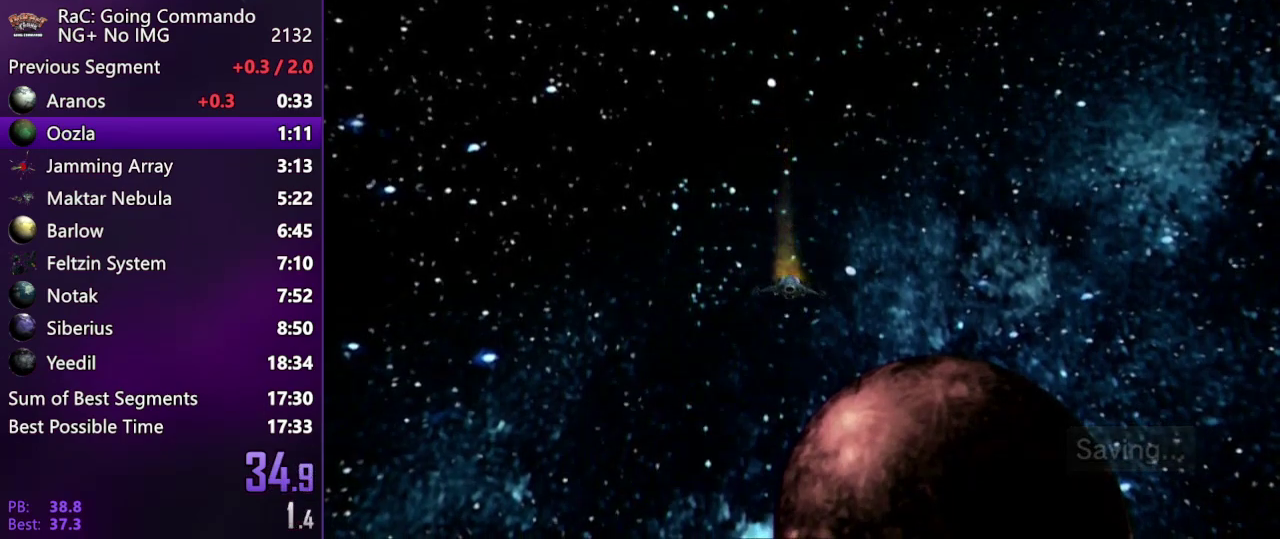
{"buttons": ["START"], "left_stick": "center", "right_stick": "center", "events": [[17, "START", "up"], [67, "START", "down"], [183, "START", "up"], [300, "START", "down"], [367, "START", "up"], [433, "START", "down"]]}
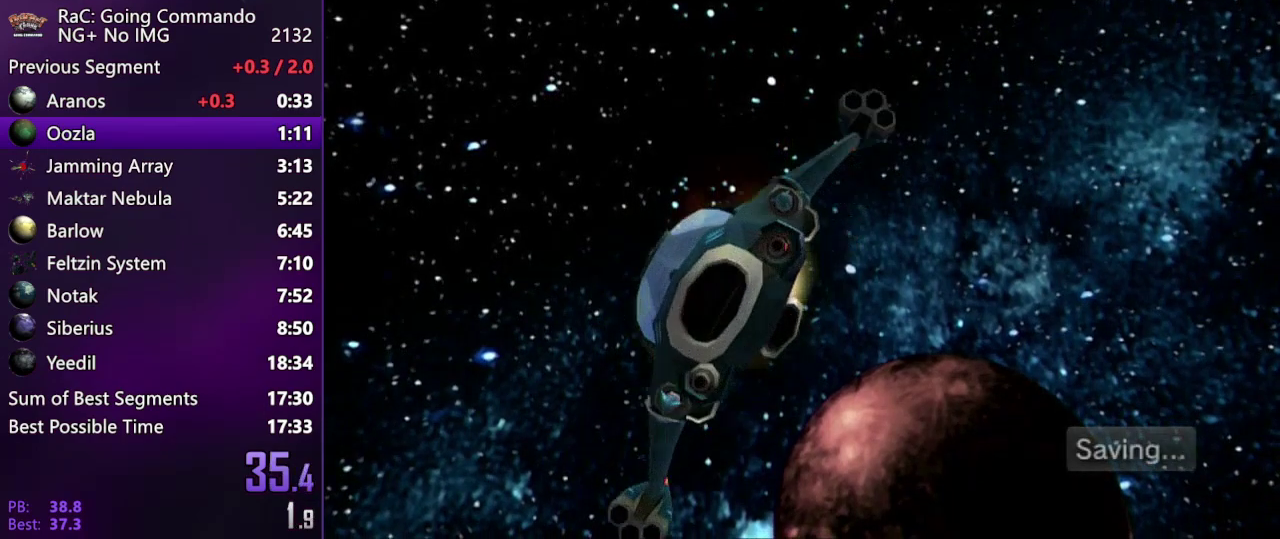
{"buttons": ["START"], "left_stick": "center", "right_stick": "center", "events": [[17, "START", "up"], [117, "START", "down"], [200, "START", "up"], [267, "START", "down"], [400, "START", "up"], [483, "START", "down"]]}
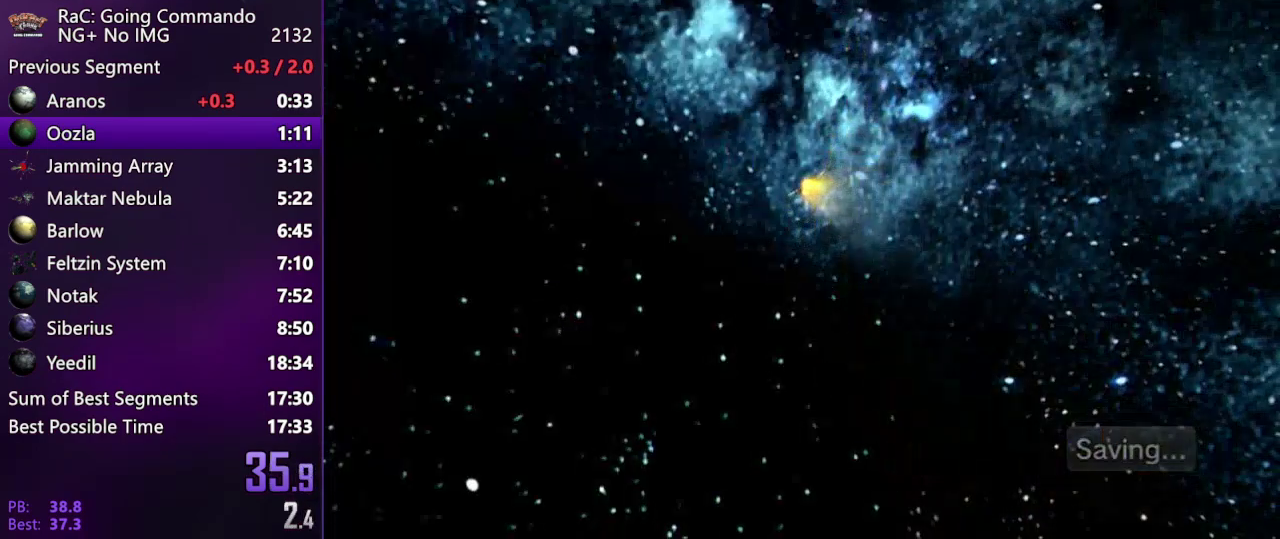
{"buttons": [], "left_stick": "center", "right_stick": "center", "events": [[67, "START", "up"], [350, "START", "down"], [433, "START", "up"]]}
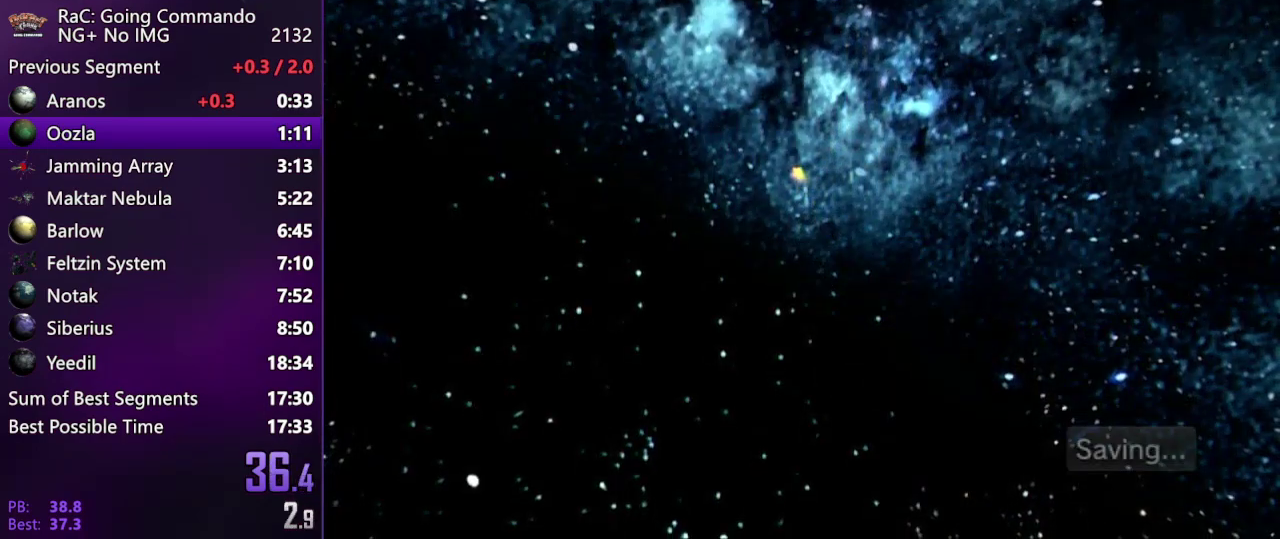
{"buttons": [], "left_stick": "center", "right_stick": "center", "events": [[33, "START", "down"], [100, "START", "up"], [183, "START", "down"], [267, "START", "up"], [350, "START", "down"], [450, "START", "up"]]}
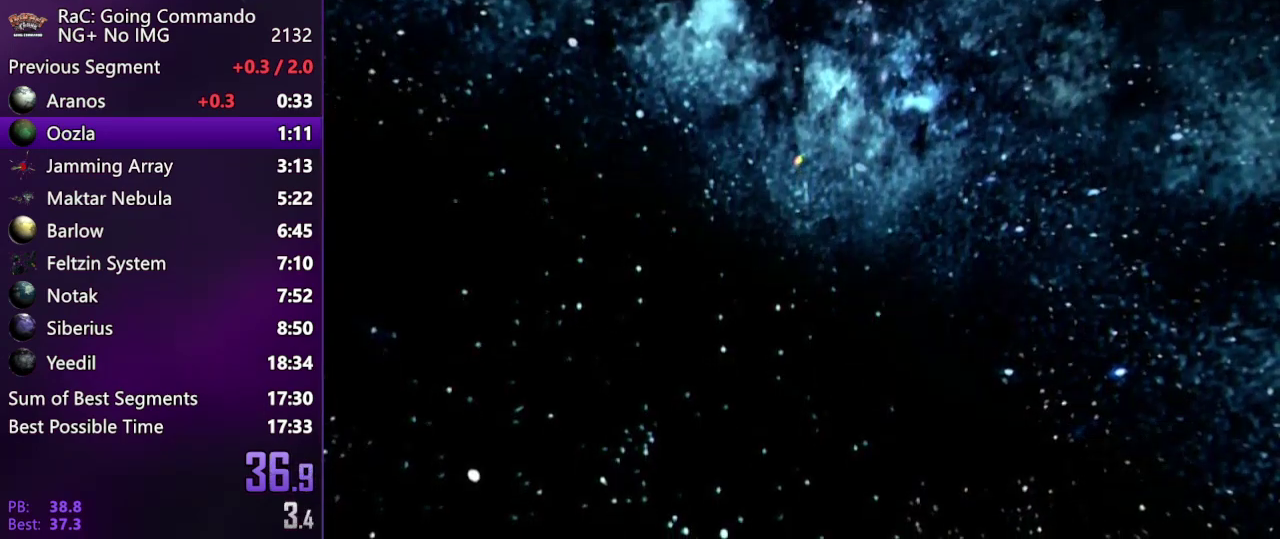
{"buttons": ["START"], "left_stick": "center", "right_stick": "center"}
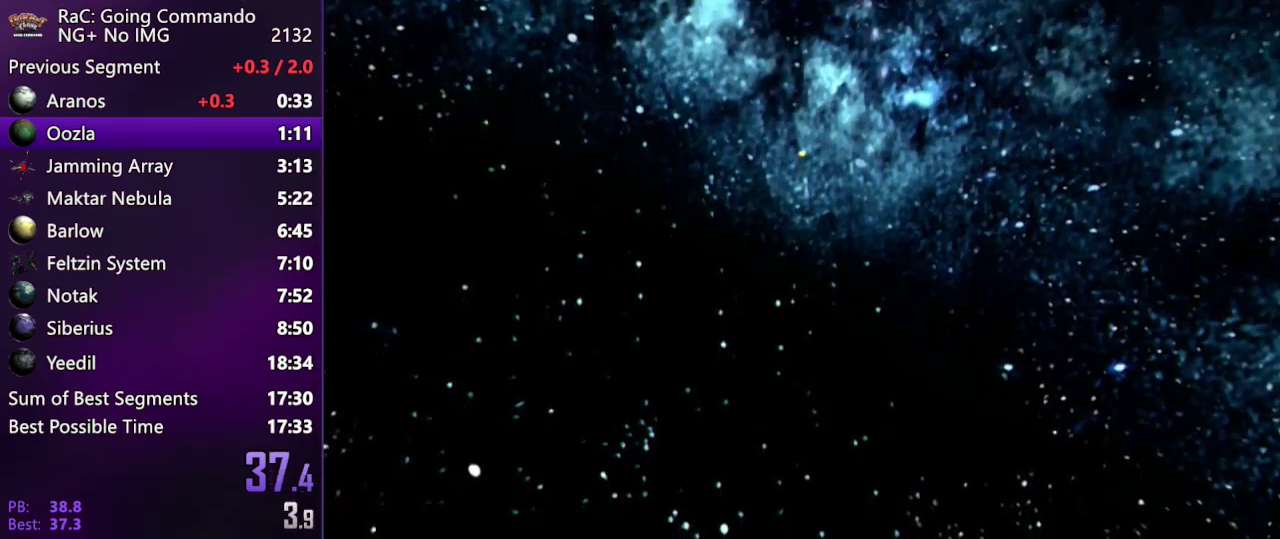
{"buttons": ["START"], "left_stick": "center", "right_stick": "center"}
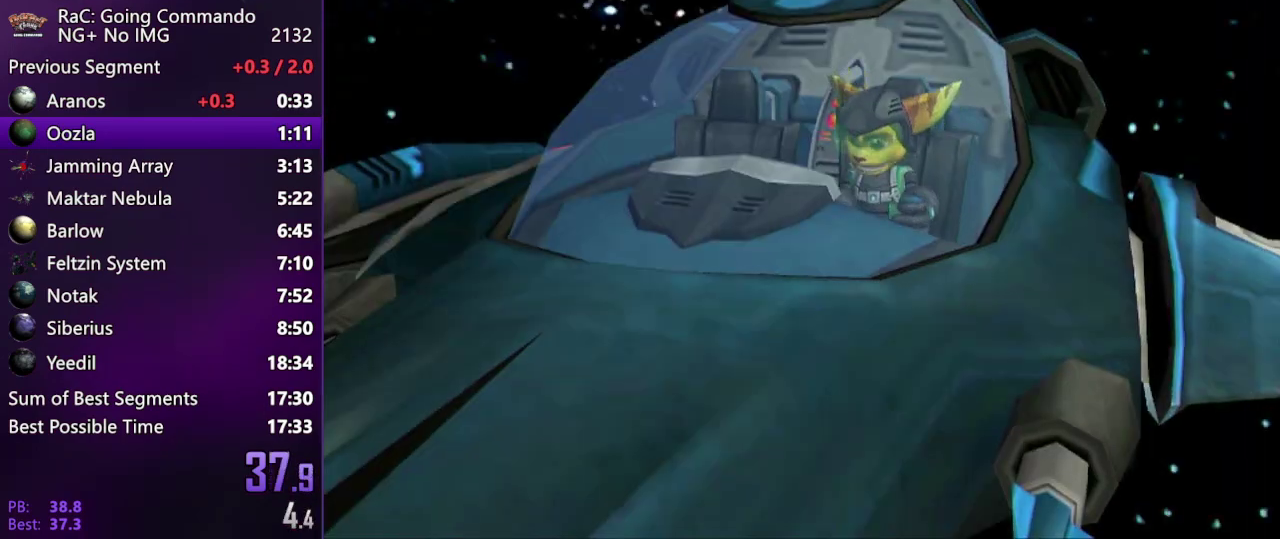
{"buttons": [], "left_stick": "center", "right_stick": "center", "events": [[17, "START", "up"], [100, "START", "down"], [350, "START", "up"]]}